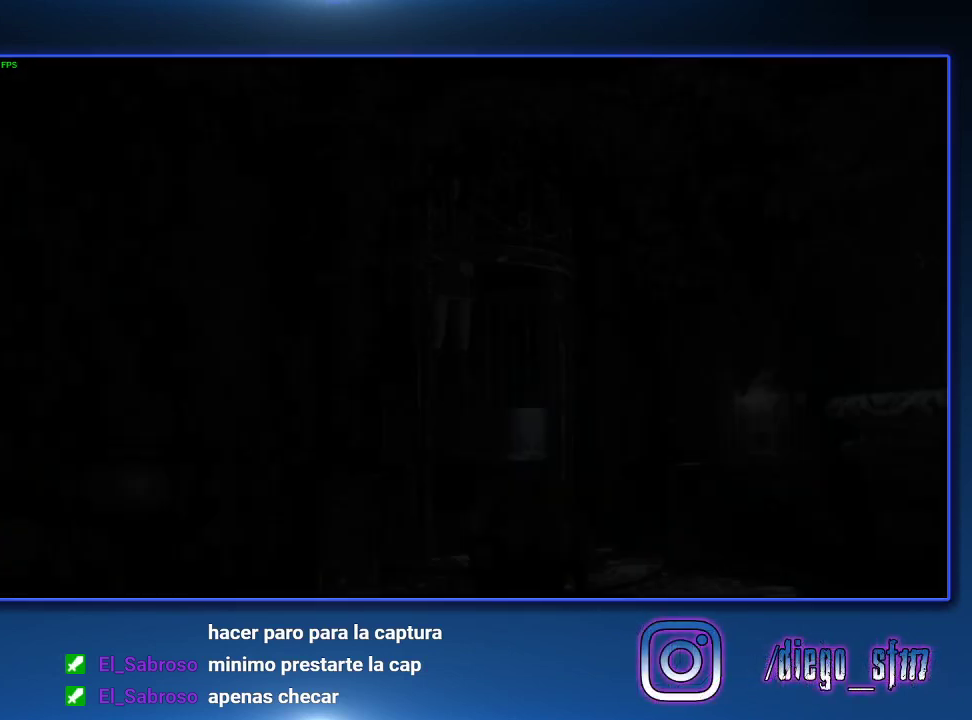
Gameplay with a controller (PlayStation layout); each line is a JSON object with the inputs held at the frame after it. "events" lists button and stick changes between this image and that frame as [ms after this image, input, new state], when the widget could be followed in between.
{"buttons": ["SQUARE", "DPAD_UP"], "left_stick": "center", "right_stick": "center"}
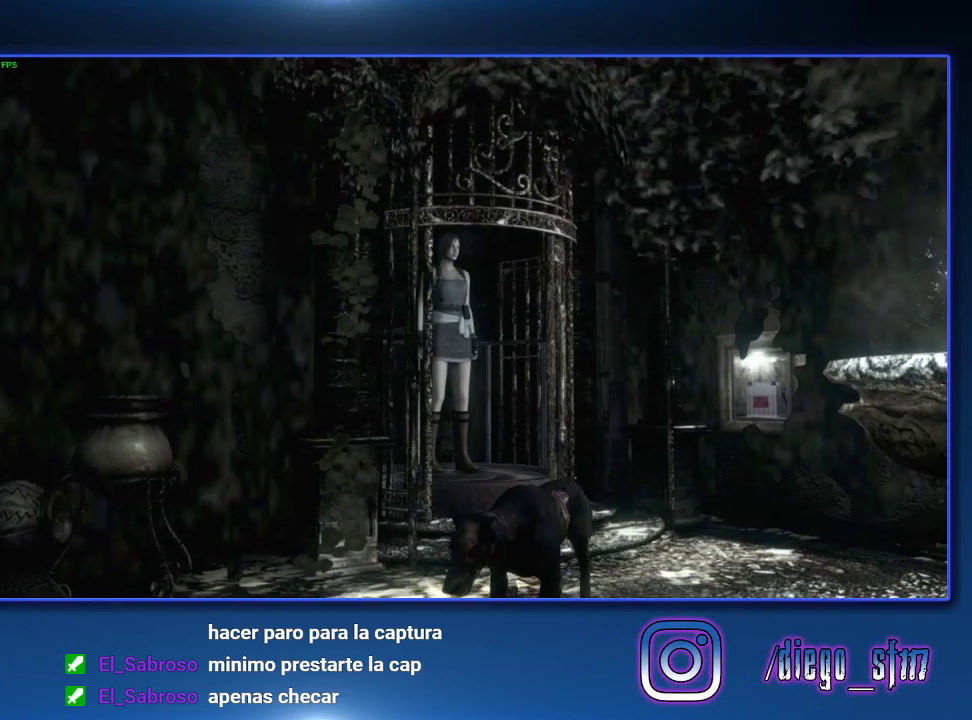
{"buttons": ["SQUARE", "DPAD_UP"], "left_stick": "center", "right_stick": "center", "events": []}
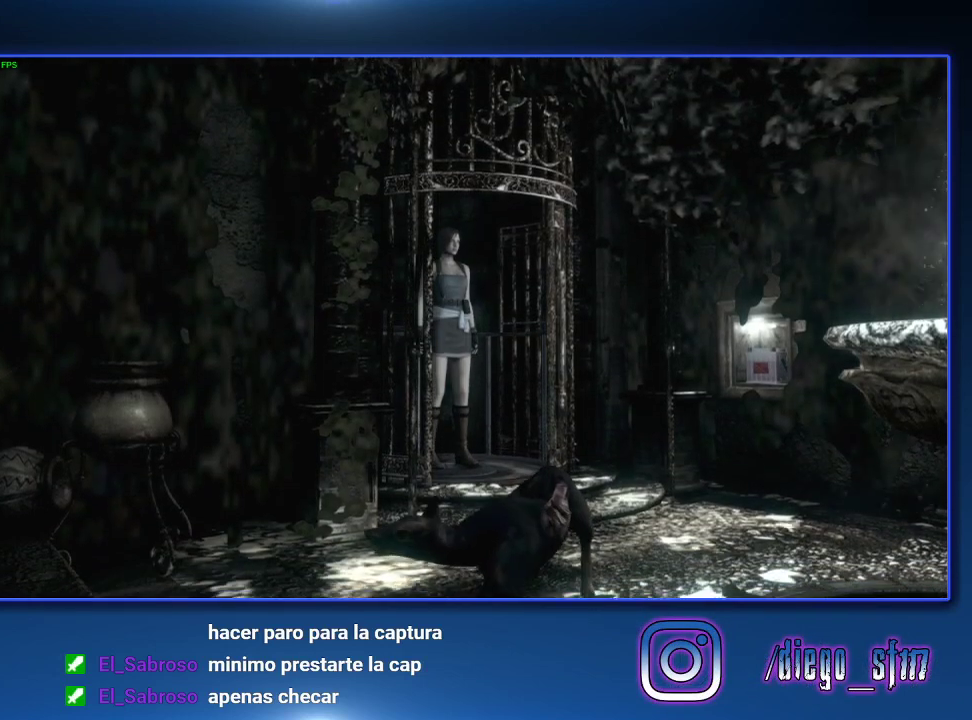
{"buttons": ["SQUARE", "DPAD_UP", "DPAD_RIGHT"], "left_stick": "center", "right_stick": "center", "events": [[467, "DPAD_RIGHT", "down"]]}
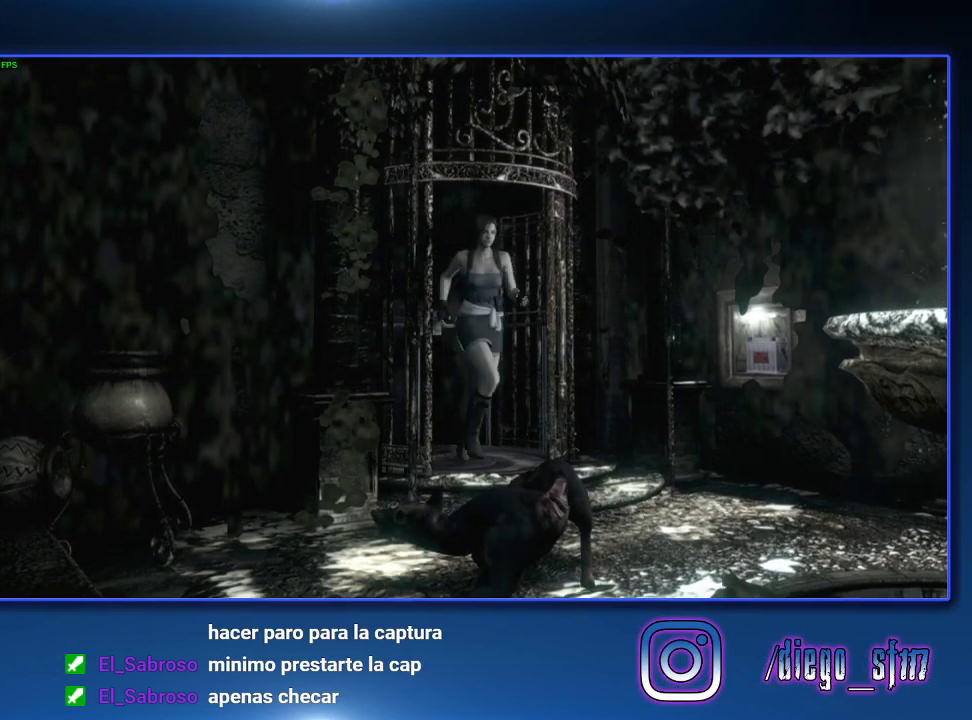
{"buttons": ["SQUARE", "DPAD_UP"], "left_stick": "center", "right_stick": "center", "events": [[100, "DPAD_RIGHT", "up"], [333, "DPAD_RIGHT", "down"], [433, "DPAD_RIGHT", "up"]]}
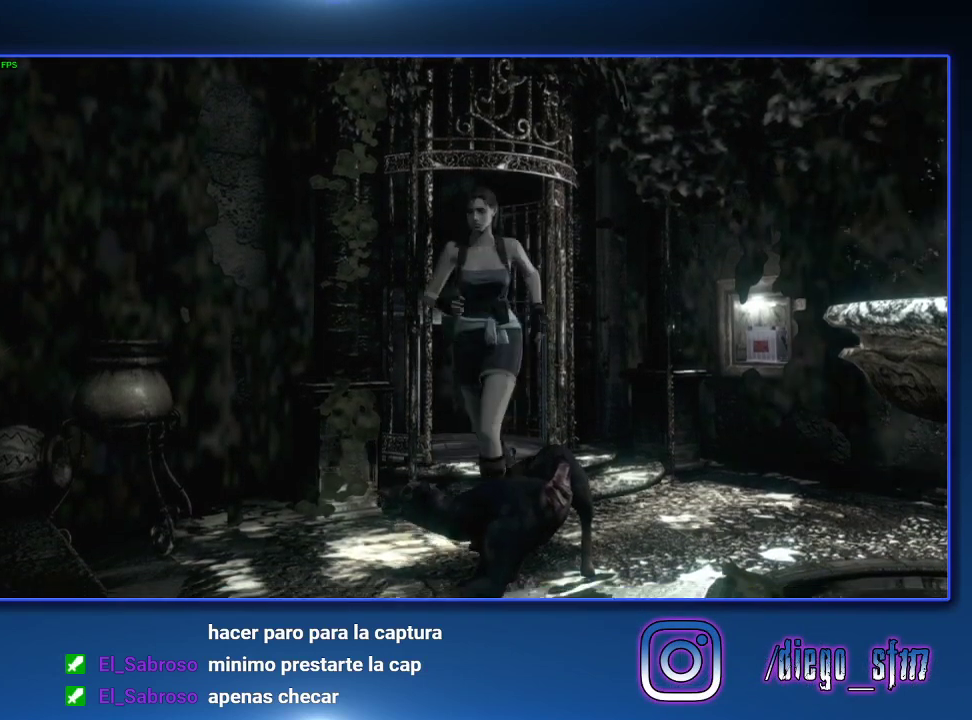
{"buttons": ["SQUARE", "DPAD_UP", "DPAD_LEFT"], "left_stick": "center", "right_stick": "center", "events": [[400, "DPAD_LEFT", "down"]]}
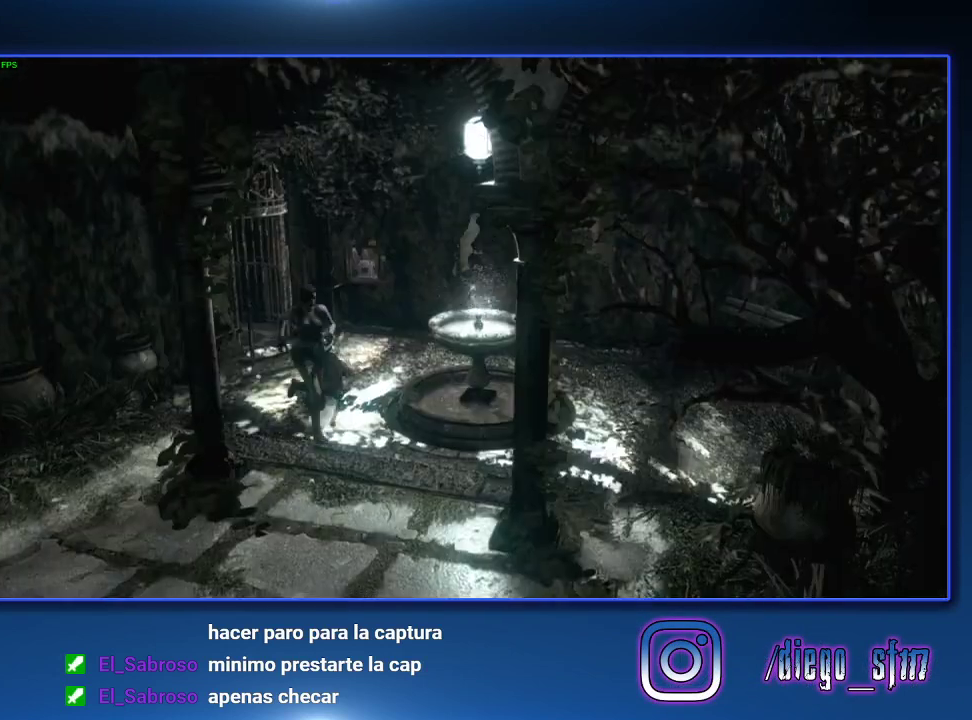
{"buttons": ["SQUARE", "DPAD_UP"], "left_stick": "center", "right_stick": "center", "events": [[133, "DPAD_LEFT", "up"], [233, "DPAD_RIGHT", "down"], [467, "DPAD_RIGHT", "up"]]}
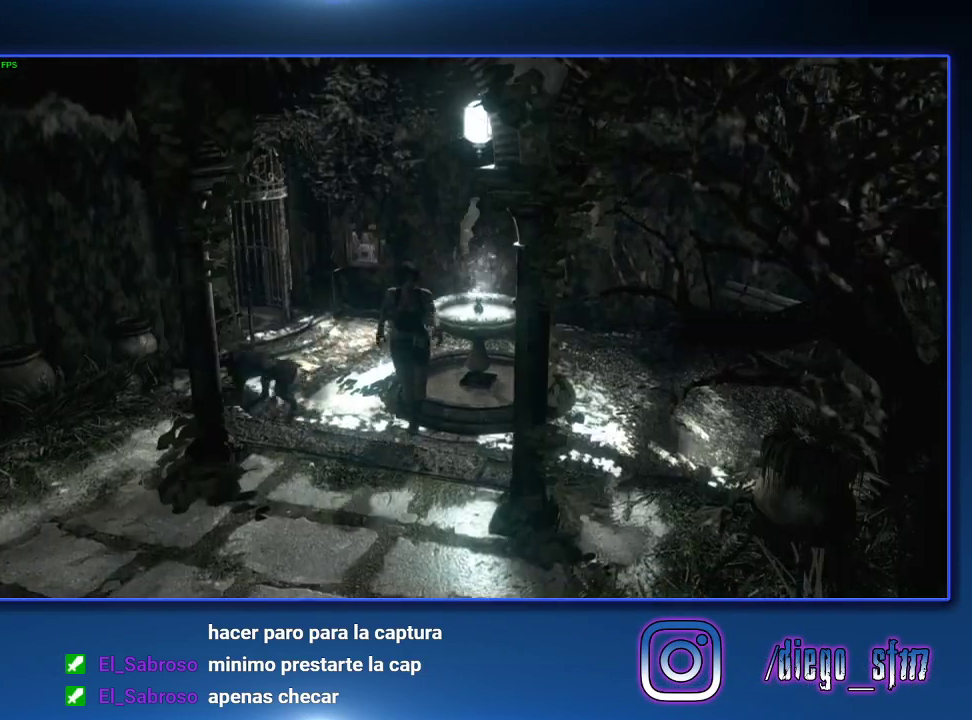
{"buttons": ["SQUARE", "DPAD_UP"], "left_stick": "center", "right_stick": "center", "events": [[233, "DPAD_RIGHT", "down"], [333, "DPAD_RIGHT", "up"]]}
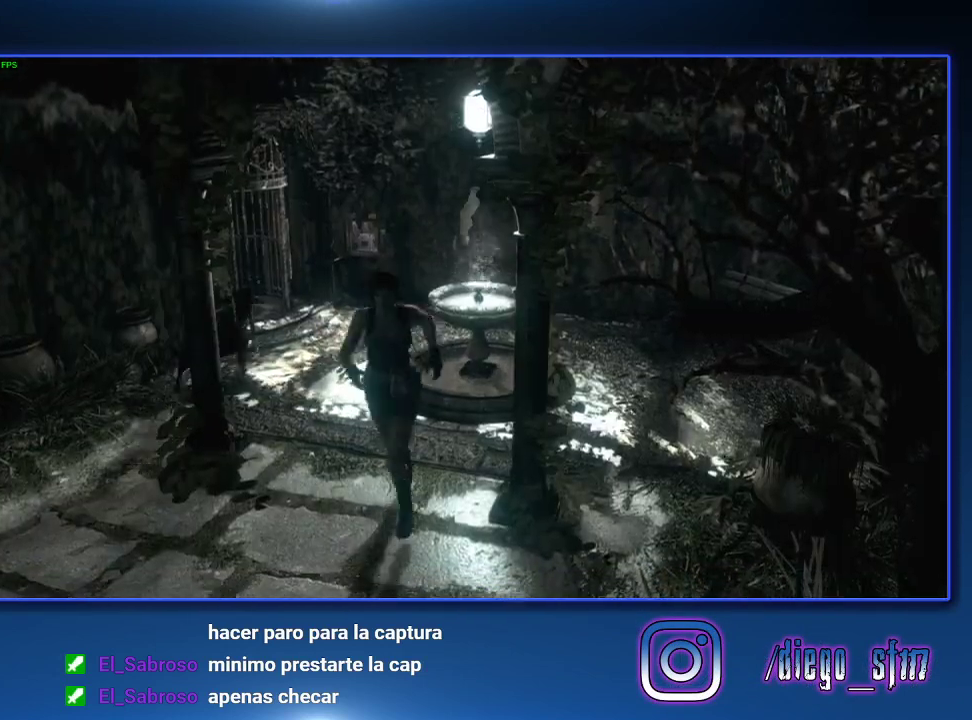
{"buttons": ["SQUARE", "DPAD_UP"], "left_stick": "center", "right_stick": "center", "events": []}
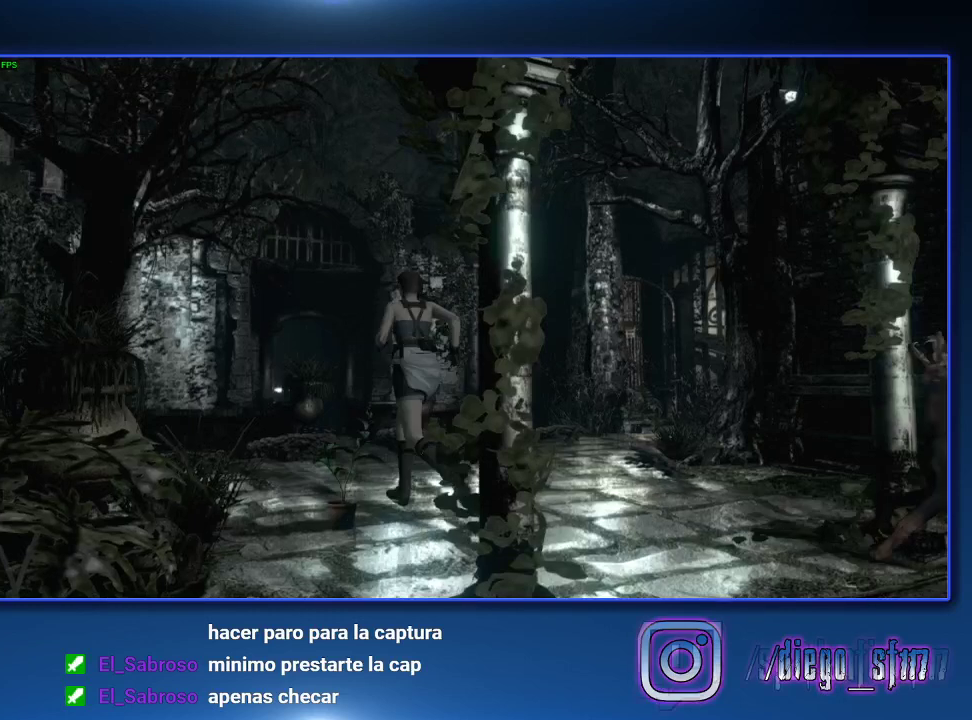
{"buttons": ["SQUARE", "DPAD_UP"], "left_stick": "center", "right_stick": "center", "events": [[300, "DPAD_RIGHT", "down"], [467, "DPAD_RIGHT", "up"]]}
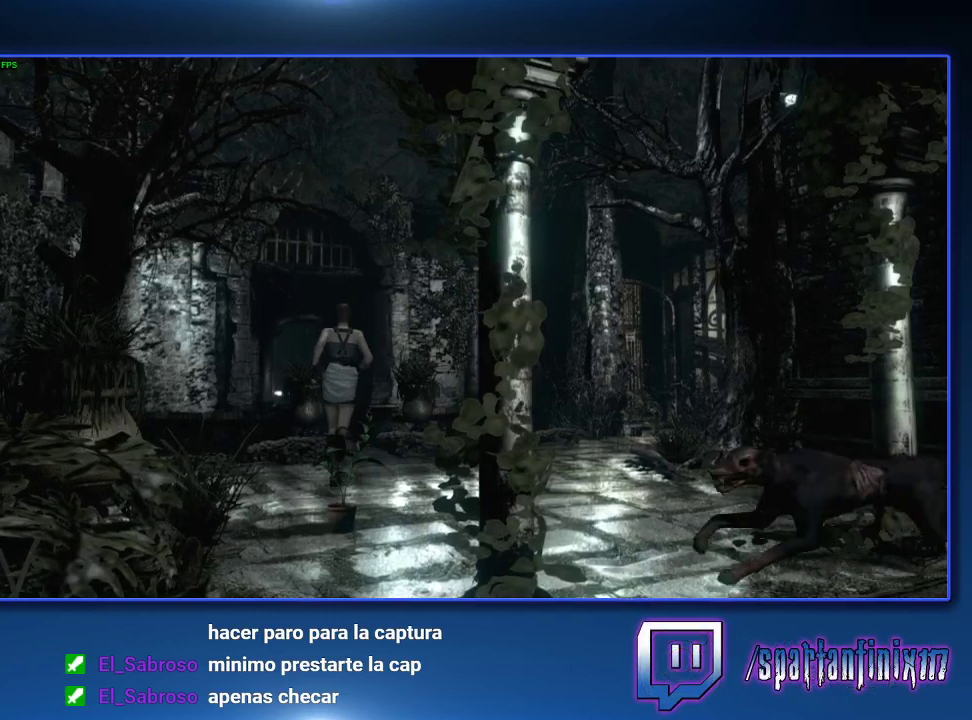
{"buttons": ["SQUARE", "DPAD_UP", "DPAD_LEFT"], "left_stick": "center", "right_stick": "center", "events": [[200, "DPAD_RIGHT", "down"], [300, "DPAD_RIGHT", "up"], [467, "DPAD_LEFT", "down"]]}
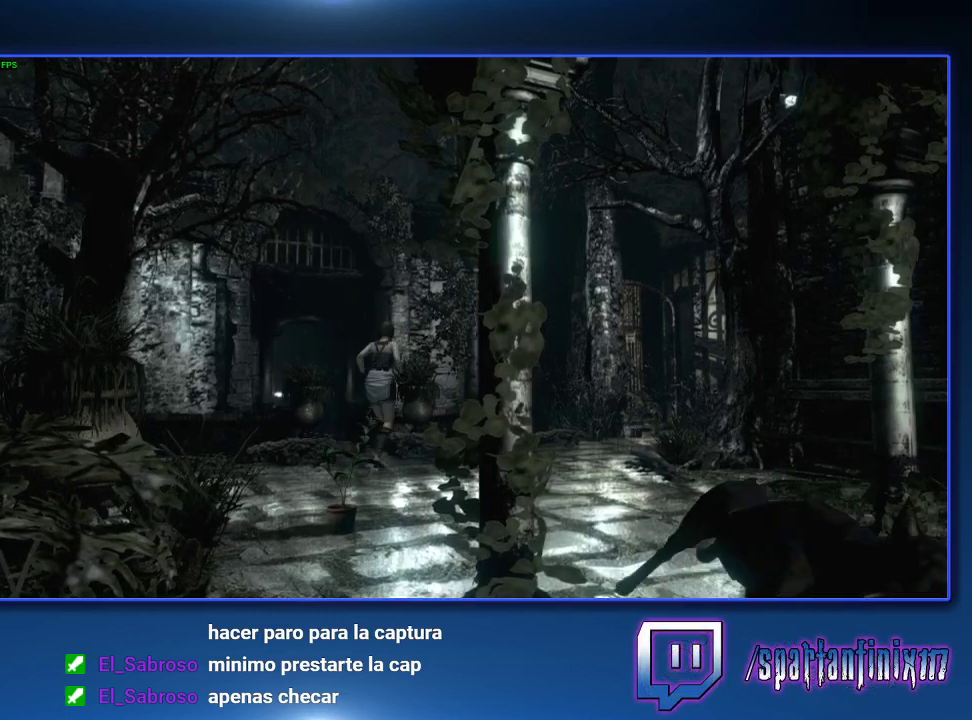
{"buttons": ["SQUARE", "DPAD_UP"], "left_stick": "center", "right_stick": "center", "events": [[233, "DPAD_LEFT", "up"]]}
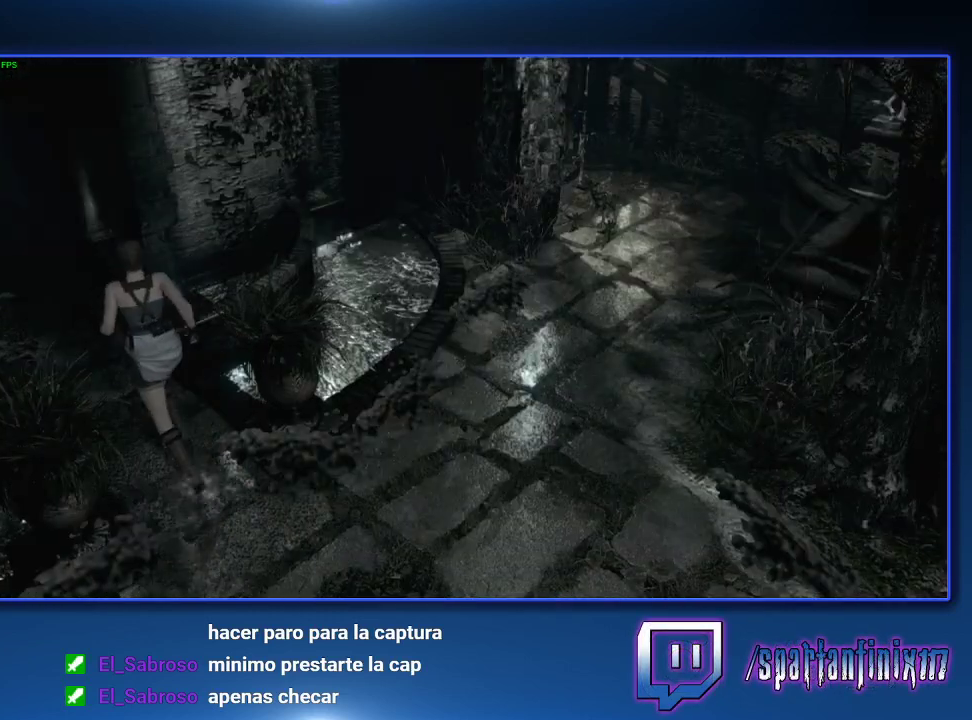
{"buttons": ["SQUARE", "DPAD_UP"], "left_stick": "center", "right_stick": "center", "events": []}
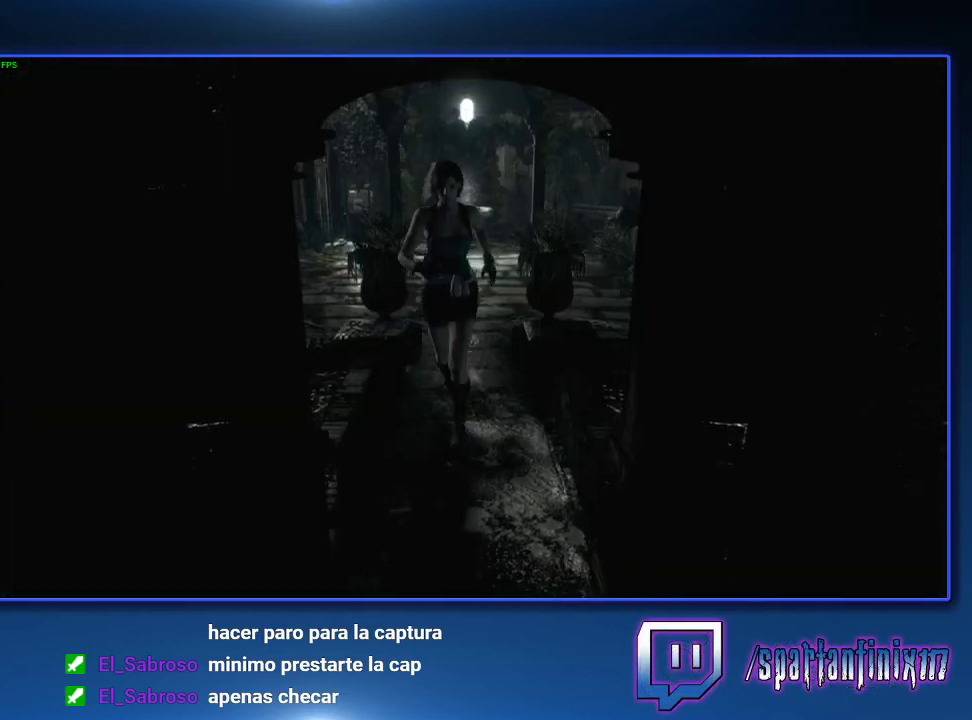
{"buttons": ["SQUARE", "DPAD_UP"], "left_stick": "center", "right_stick": "center", "events": []}
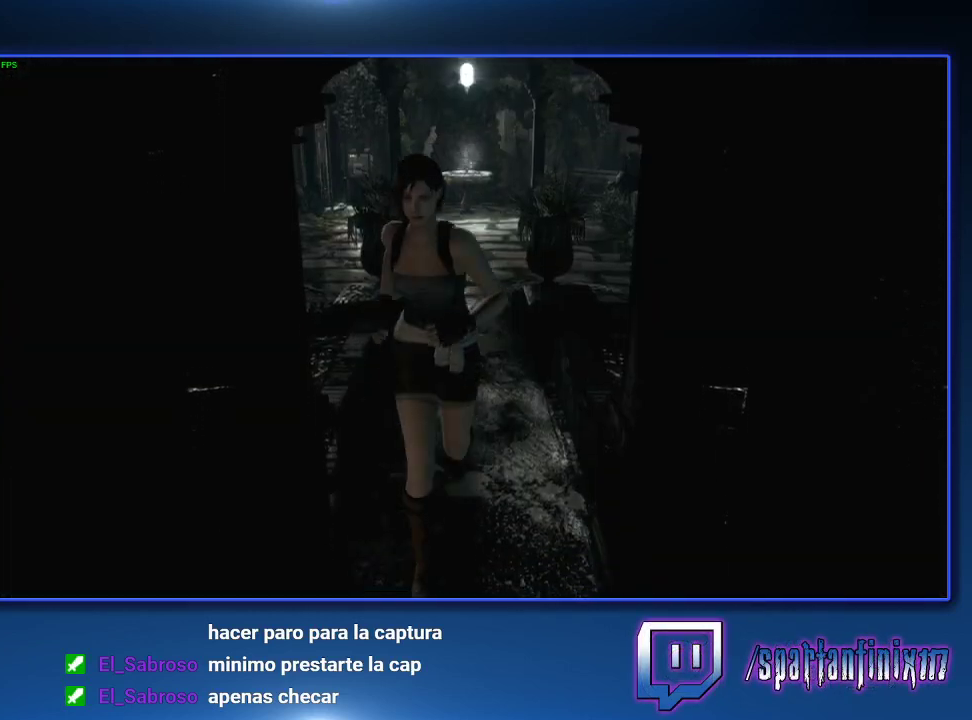
{"buttons": ["SQUARE", "DPAD_UP"], "left_stick": "center", "right_stick": "center", "events": []}
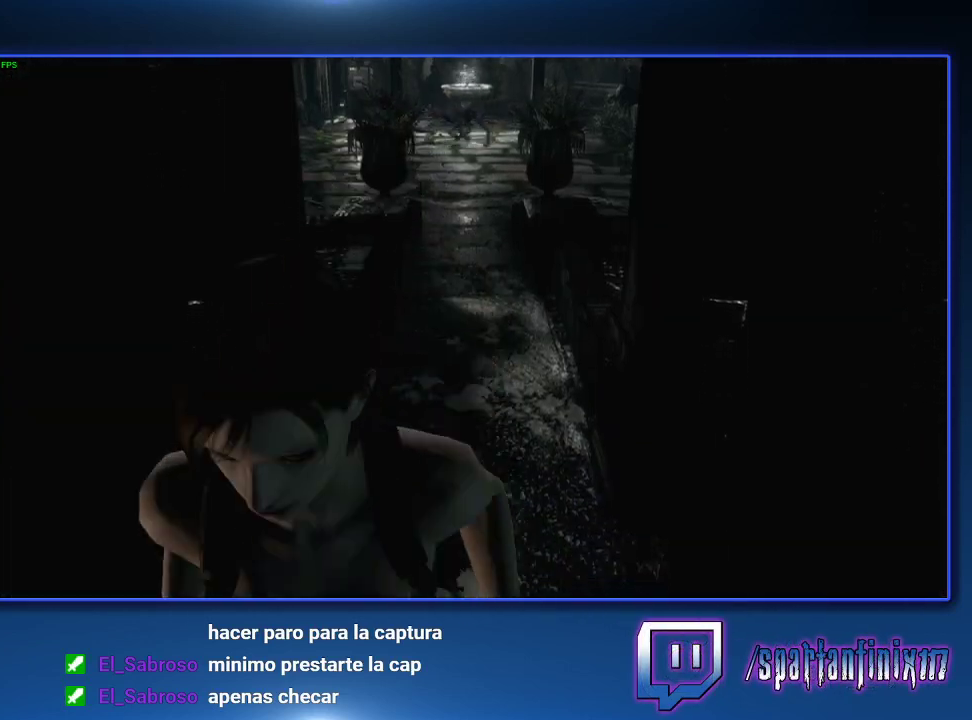
{"buttons": ["SQUARE", "DPAD_UP"], "left_stick": "center", "right_stick": "center", "events": [[200, "DPAD_LEFT", "down"], [300, "DPAD_LEFT", "up"]]}
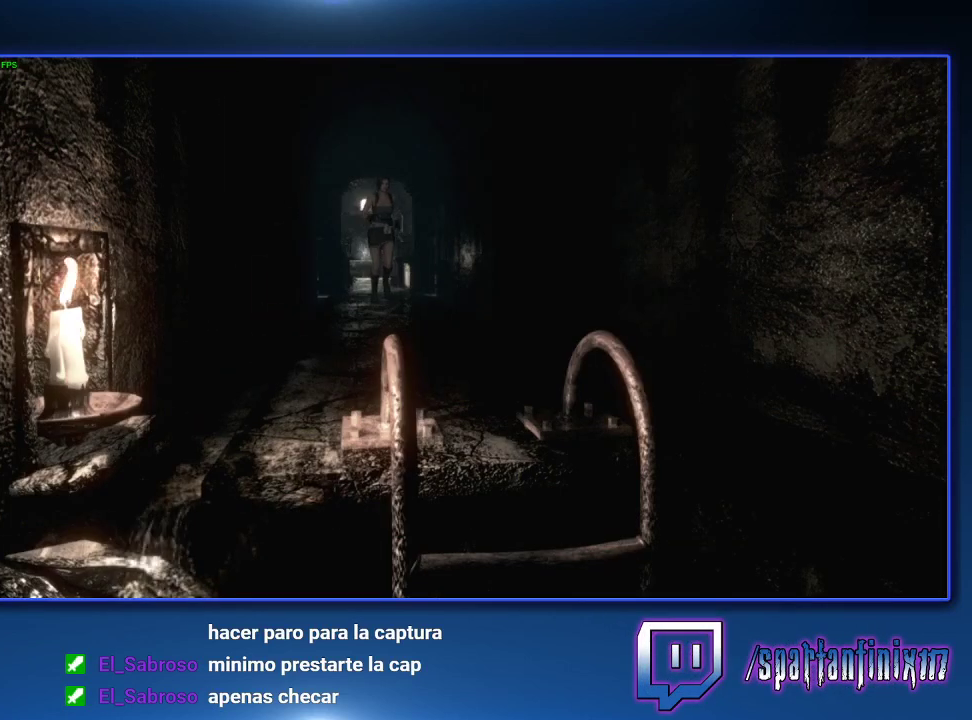
{"buttons": ["SQUARE", "DPAD_UP", "DPAD_RIGHT"], "left_stick": "center", "right_stick": "center", "events": [[433, "DPAD_RIGHT", "down"]]}
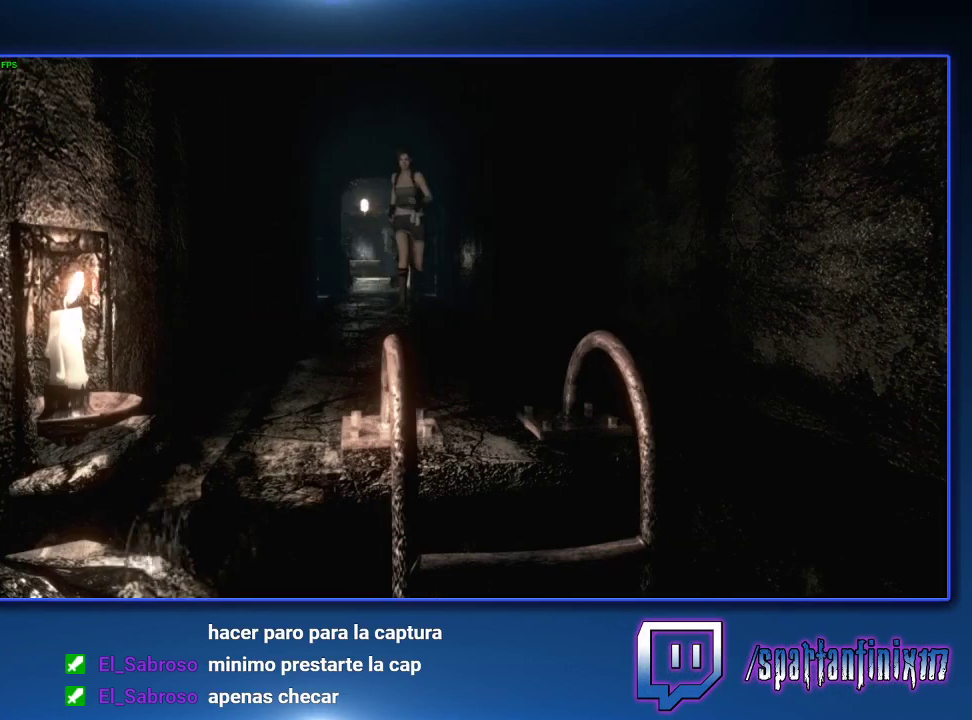
{"buttons": ["CROSS", "SQUARE", "DPAD_UP"], "left_stick": "center", "right_stick": "center", "events": [[33, "DPAD_RIGHT", "up"], [333, "DPAD_LEFT", "down"], [433, "DPAD_LEFT", "up"], [500, "CROSS", "down"]]}
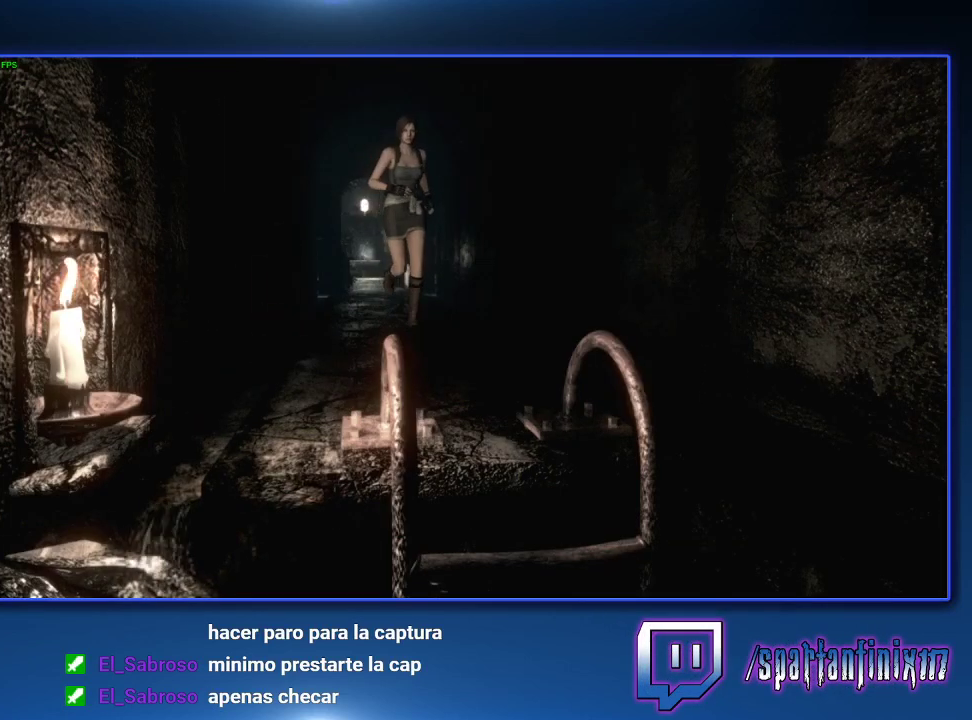
{"buttons": ["CROSS", "SQUARE", "DPAD_UP"], "left_stick": "center", "right_stick": "center", "events": [[67, "CROSS", "up"], [467, "CROSS", "down"]]}
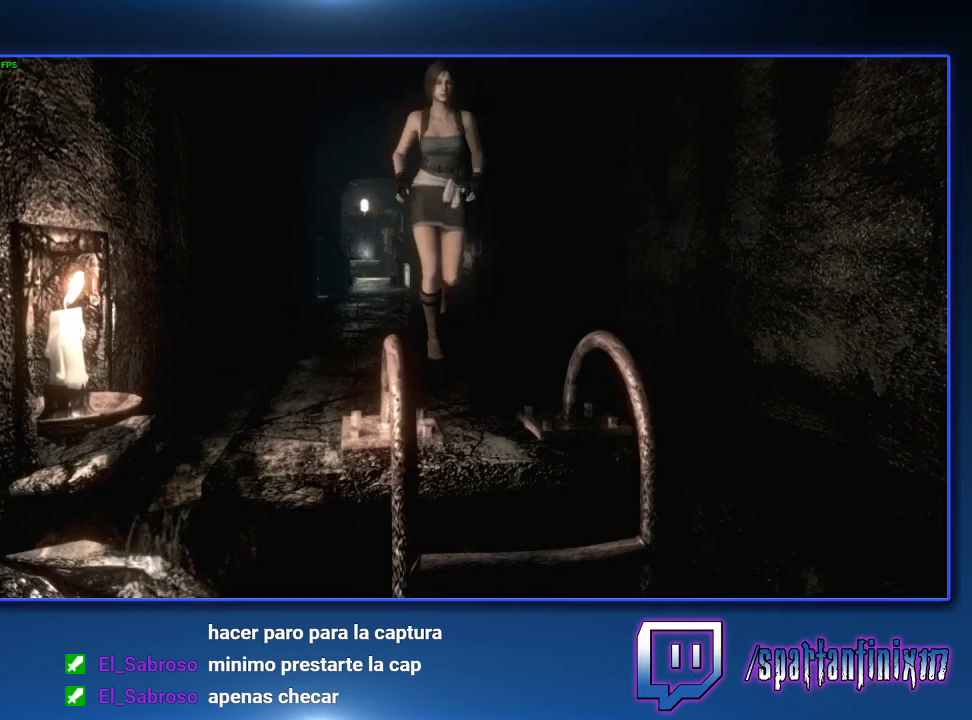
{"buttons": ["SQUARE", "DPAD_UP"], "left_stick": "center", "right_stick": "center", "events": [[167, "CROSS", "up"], [267, "CROSS", "down"], [333, "CROSS", "up"]]}
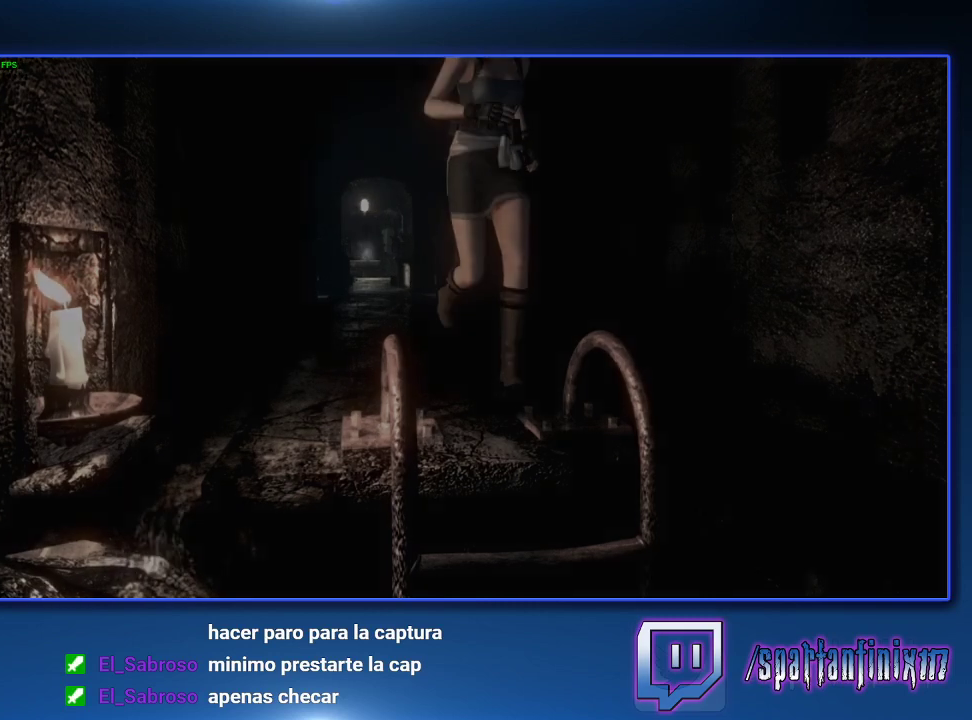
{"buttons": [], "left_stick": "center", "right_stick": "center", "events": [[33, "CROSS", "down"], [100, "CROSS", "up"], [133, "DPAD_UP", "up"], [200, "CROSS", "down"], [267, "CROSS", "up"], [400, "SQUARE", "up"]]}
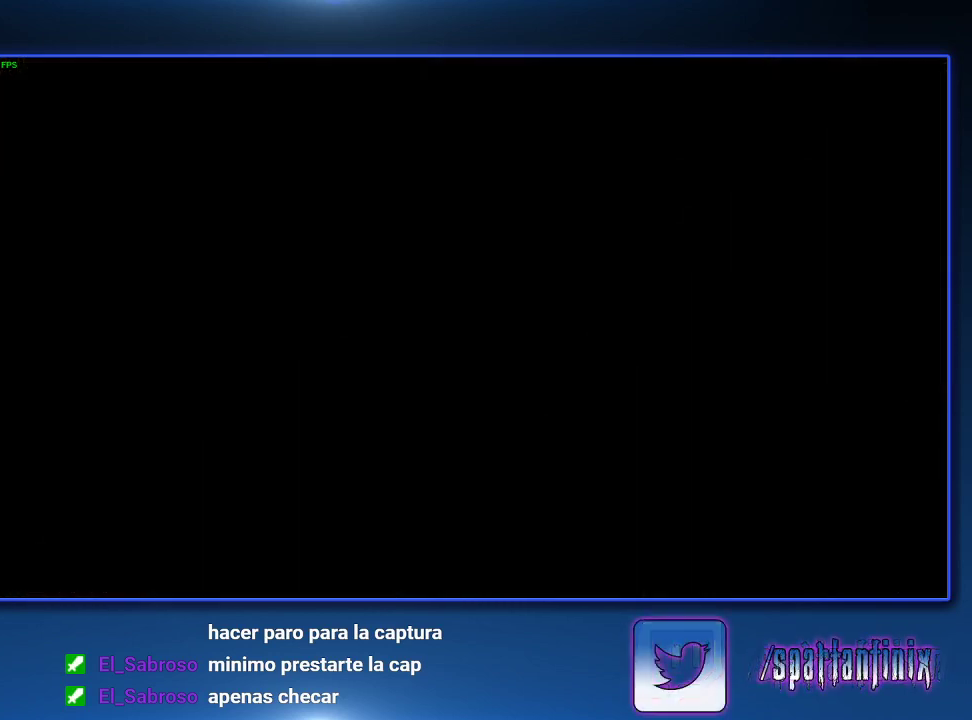
{"buttons": ["SQUARE", "DPAD_UP"], "left_stick": "center", "right_stick": "center", "events": [[167, "DPAD_UP", "down"], [200, "SQUARE", "down"]]}
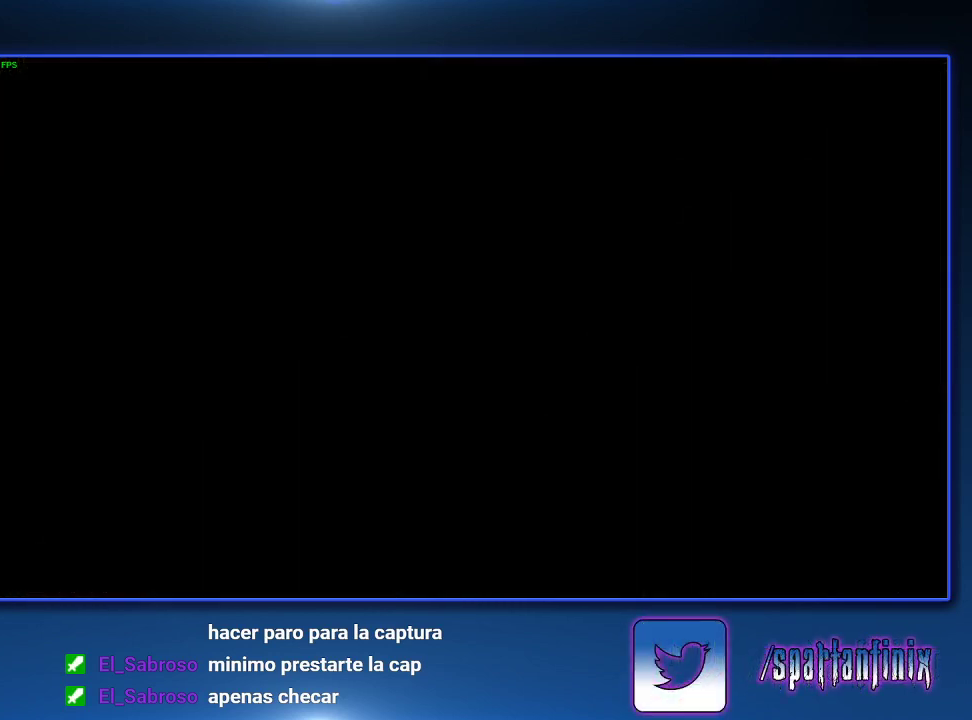
{"buttons": ["SQUARE", "DPAD_UP"], "left_stick": "center", "right_stick": "center", "events": []}
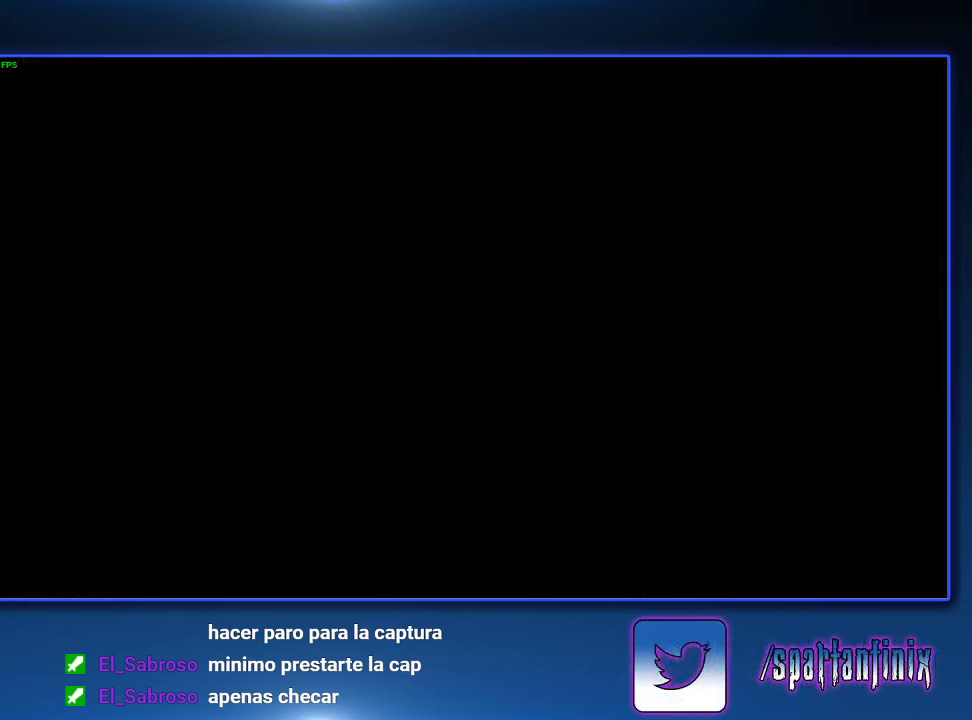
{"buttons": ["SQUARE", "DPAD_UP"], "left_stick": "center", "right_stick": "center", "events": []}
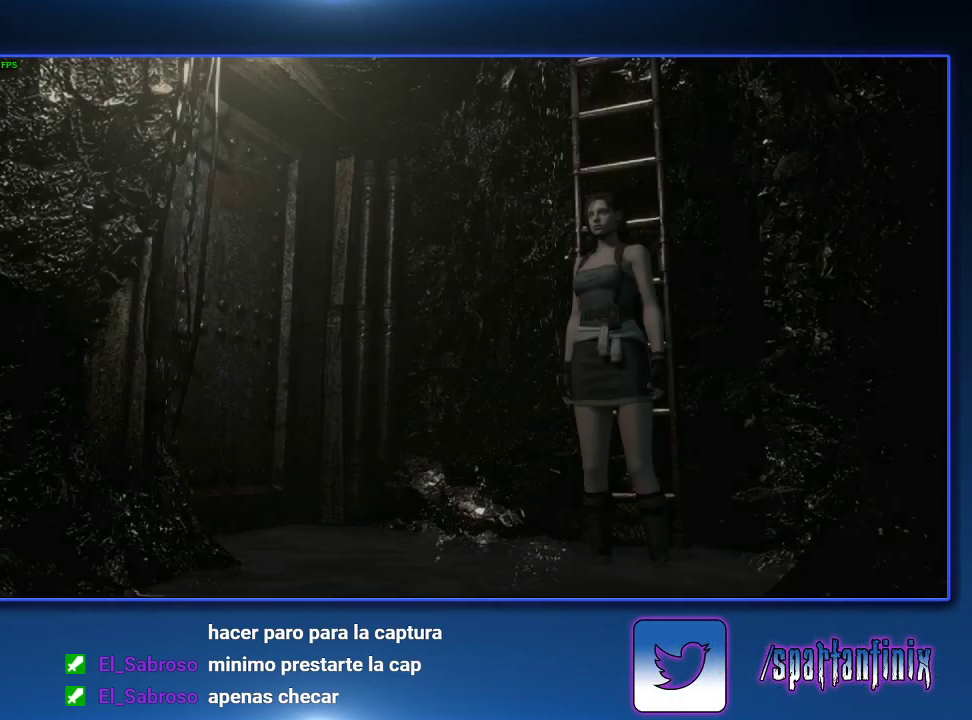
{"buttons": [], "left_stick": "center", "right_stick": "center", "events": [[433, "DPAD_UP", "up"], [467, "SQUARE", "up"]]}
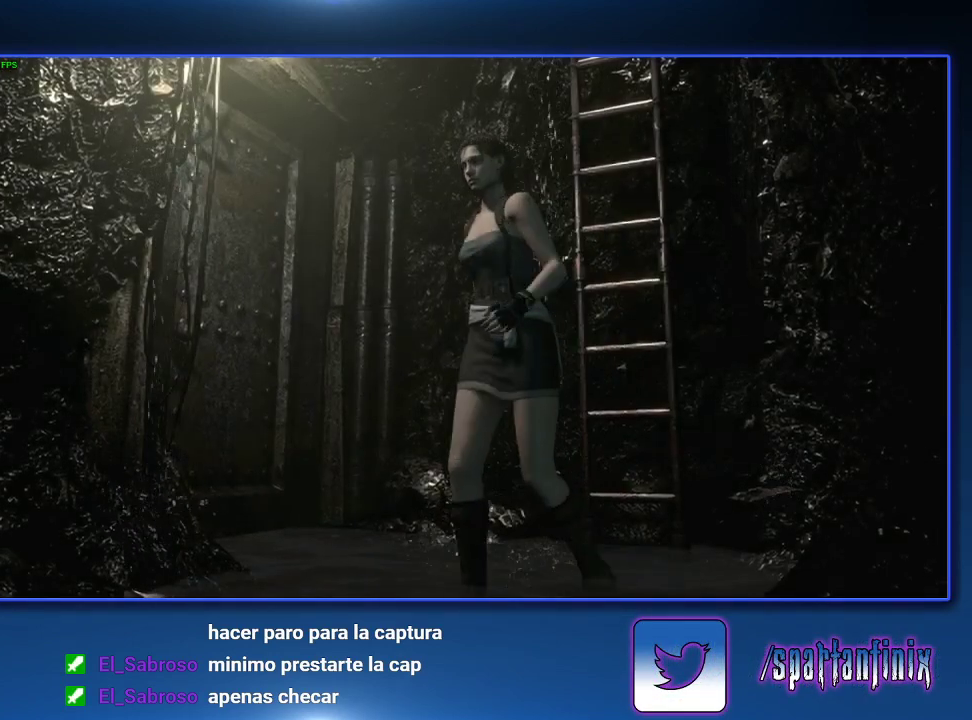
{"buttons": [], "left_stick": "down", "right_stick": "center", "events": [[233, "left_stick", "down"]]}
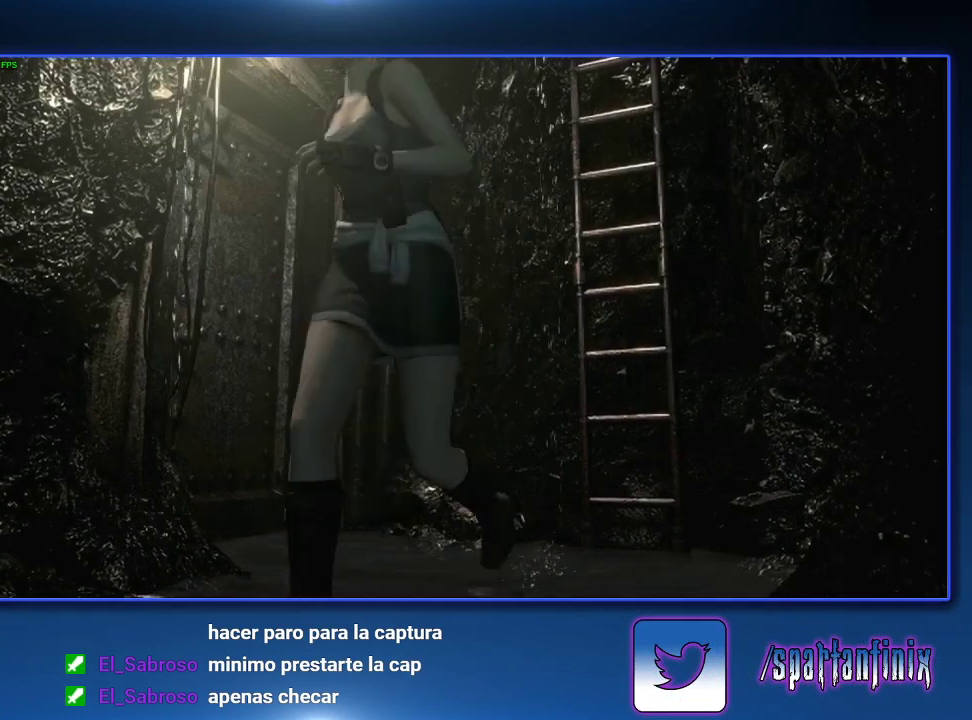
{"buttons": [], "left_stick": "right", "right_stick": "center", "events": [[367, "left_stick", "up-right"], [467, "left_stick", "right"]]}
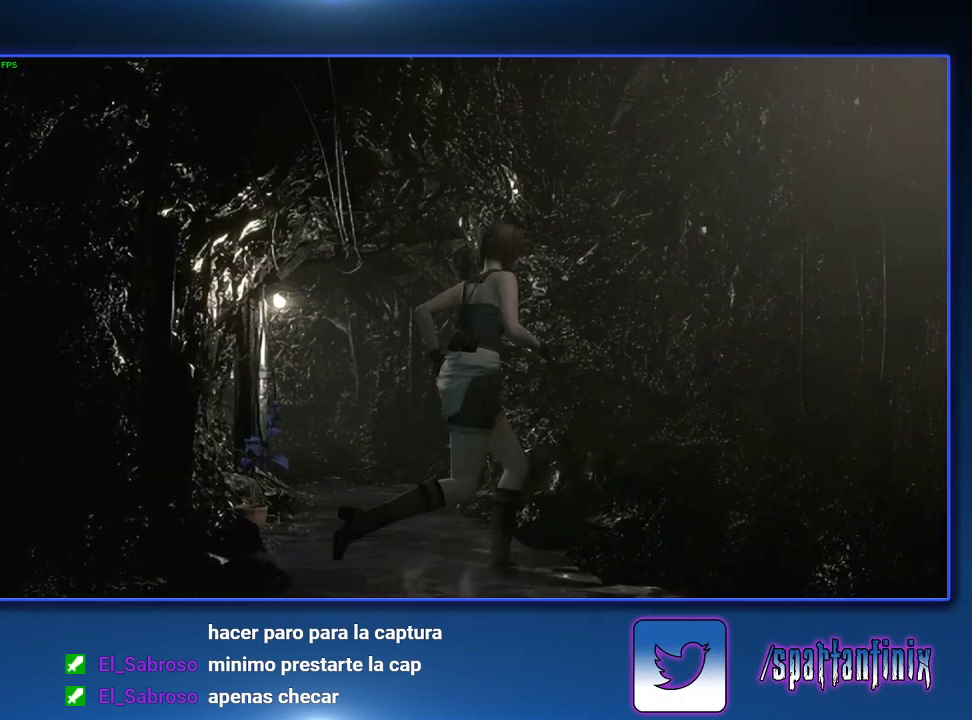
{"buttons": [], "left_stick": "down-right", "right_stick": "center", "events": [[33, "left_stick", "down-right"]]}
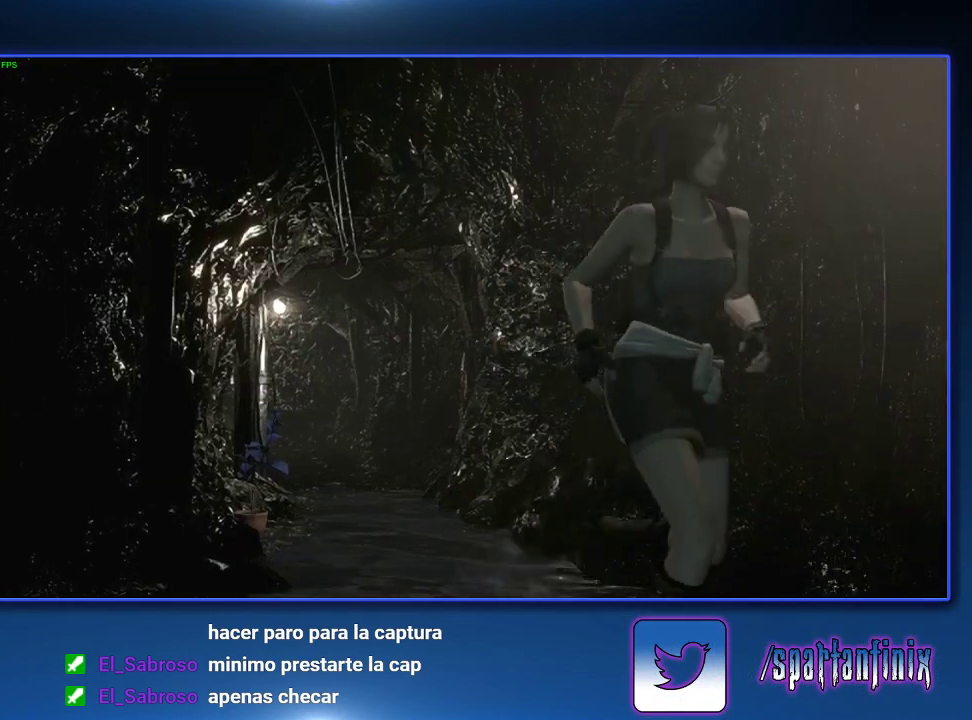
{"buttons": ["CROSS"], "left_stick": "up-left", "right_stick": "center", "events": [[167, "left_stick", "up-left"], [333, "CROSS", "down"]]}
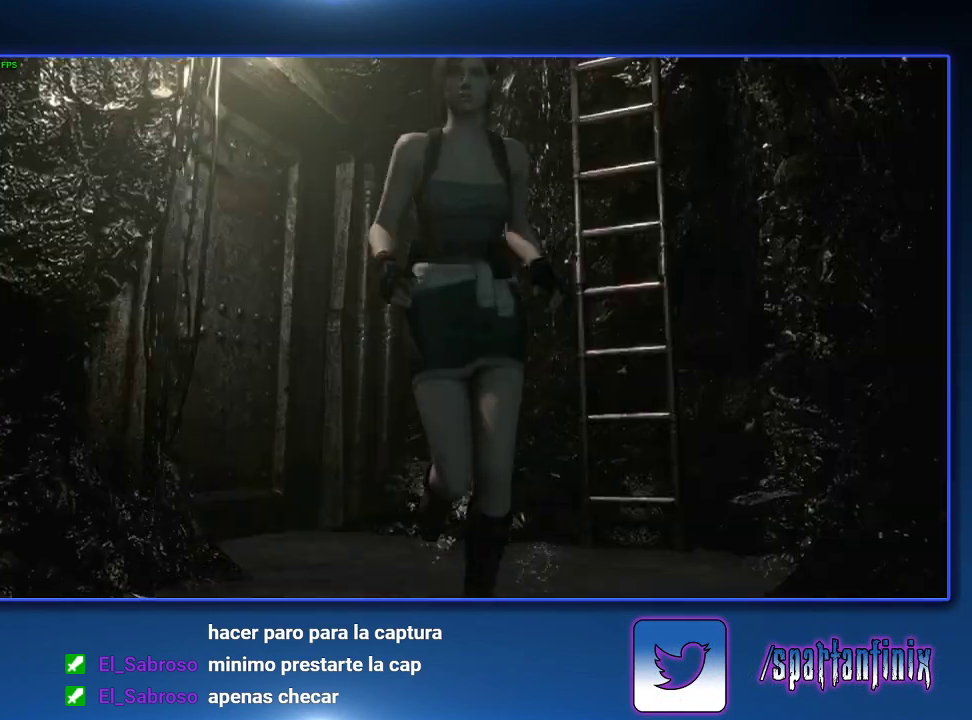
{"buttons": [], "left_stick": "up-right", "right_stick": "center", "events": [[133, "CROSS", "up"], [133, "left_stick", "center"], [300, "left_stick", "up"], [467, "left_stick", "up-right"]]}
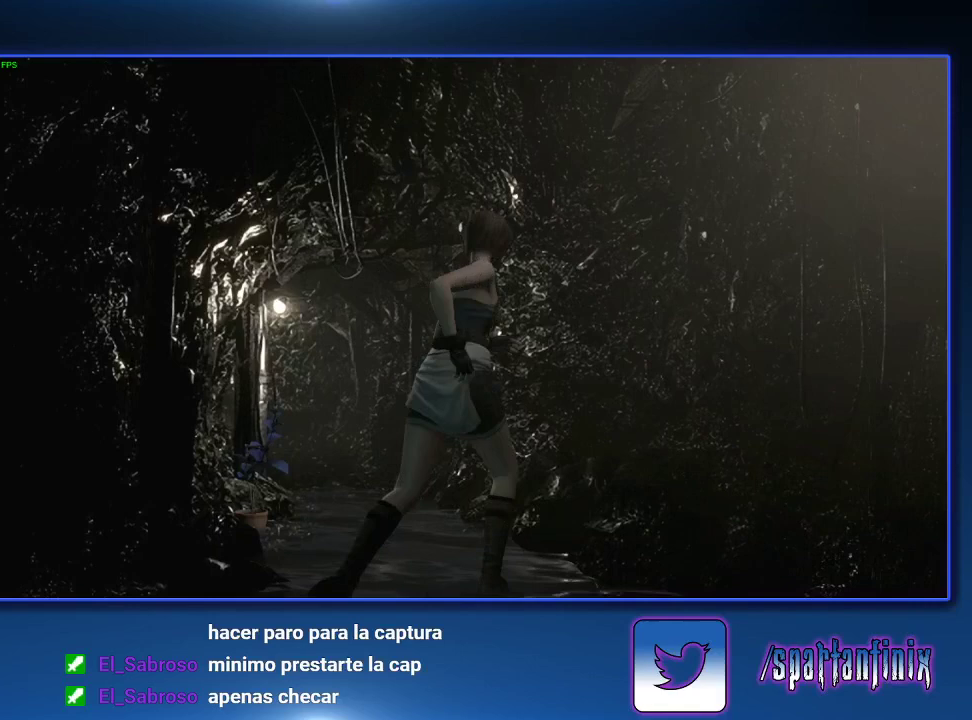
{"buttons": [], "left_stick": "down-right", "right_stick": "center", "events": [[33, "left_stick", "down-right"]]}